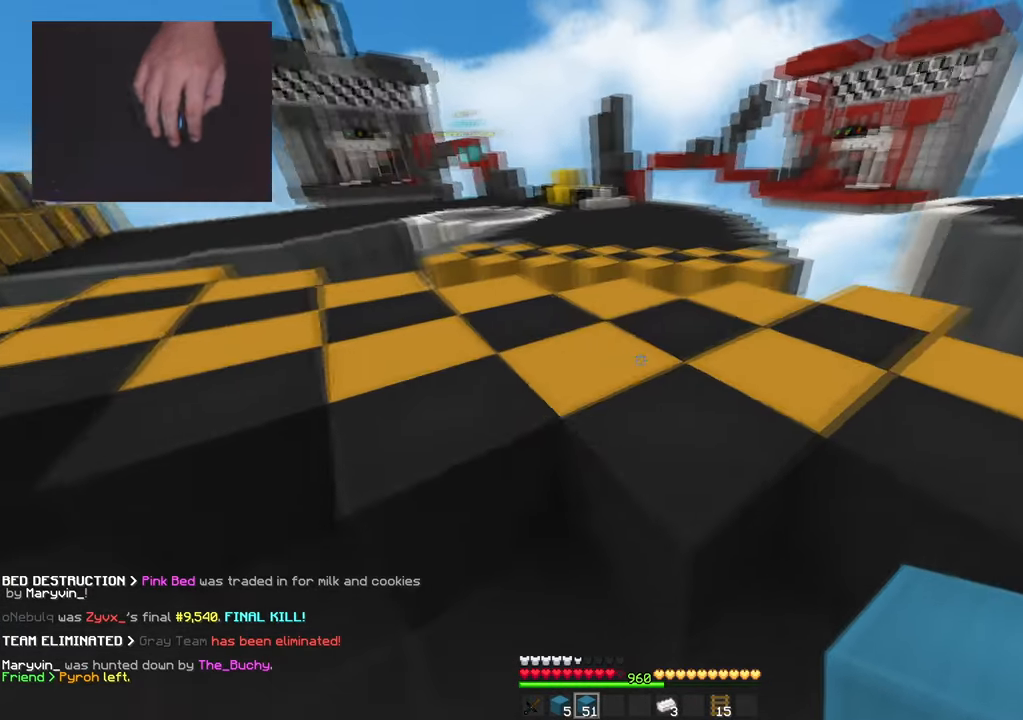
Gameplay with keyboard and mouse; each line is a JSON object with the keys and mouse buttons held at the frame after it. "events" lists presses ("down") and releases ("up") of "a", "d", "s", "space", "w", "mouse_left" and "mouse_right" between this image and that frame as [ms after this image, input, new state], when the widget could be followed in between. "mouse_left", "mouse_right" = the "left", "right" buttons of the "mouse" list. No other keys are recorded. Fast repeated clicks can show as one long hold. Mouse movement is not recorded.
{"keys": ["w"], "mouse": ["right"], "events": [[100, "a", "down"], [200, "d", "up"], [434, "a", "up"], [467, "mouse_right", "down"]]}
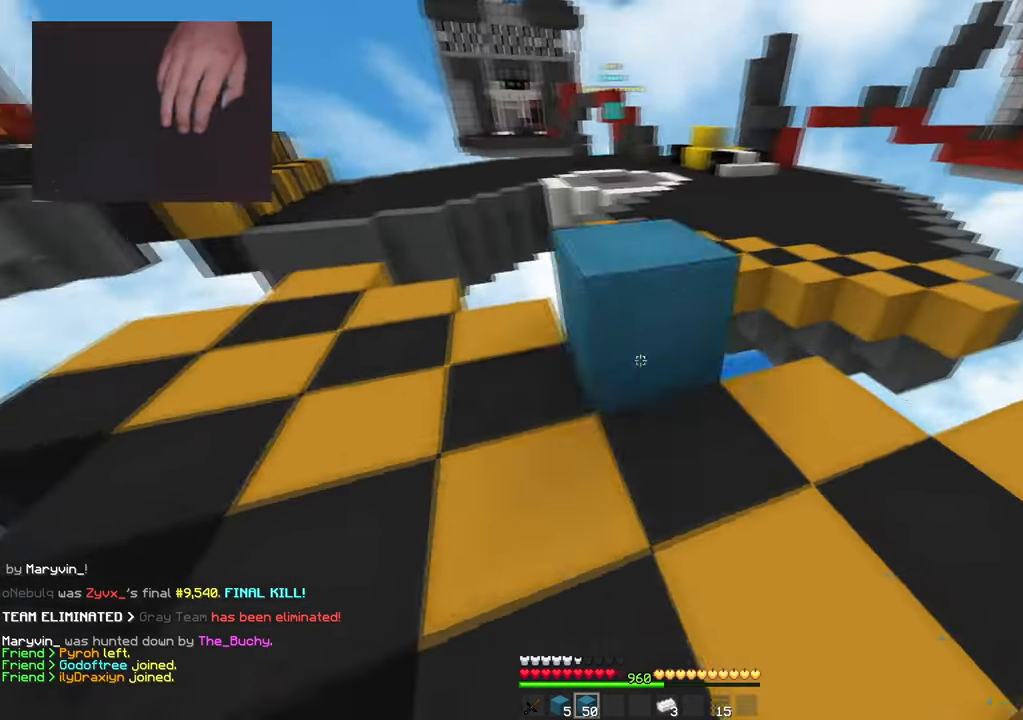
{"keys": ["w"], "mouse": [], "events": [[16, "space", "down"], [50, "d", "down"], [100, "mouse_right", "up"], [217, "d", "up"], [217, "space", "up"]]}
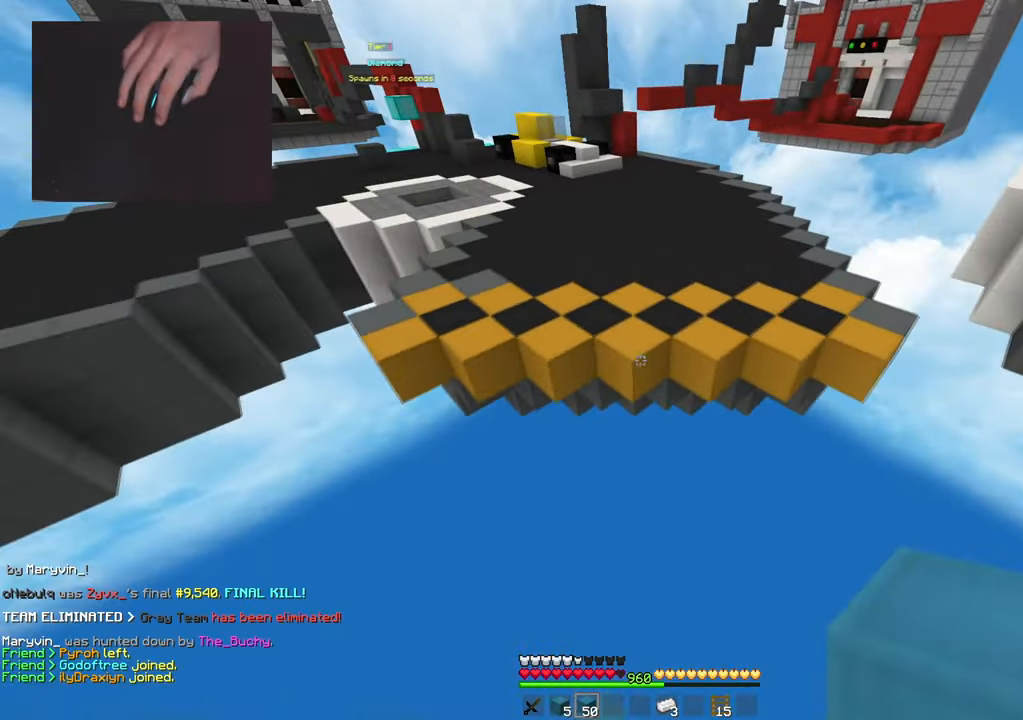
{"keys": ["space", "w"], "mouse": [], "events": [[33, "space", "down"]]}
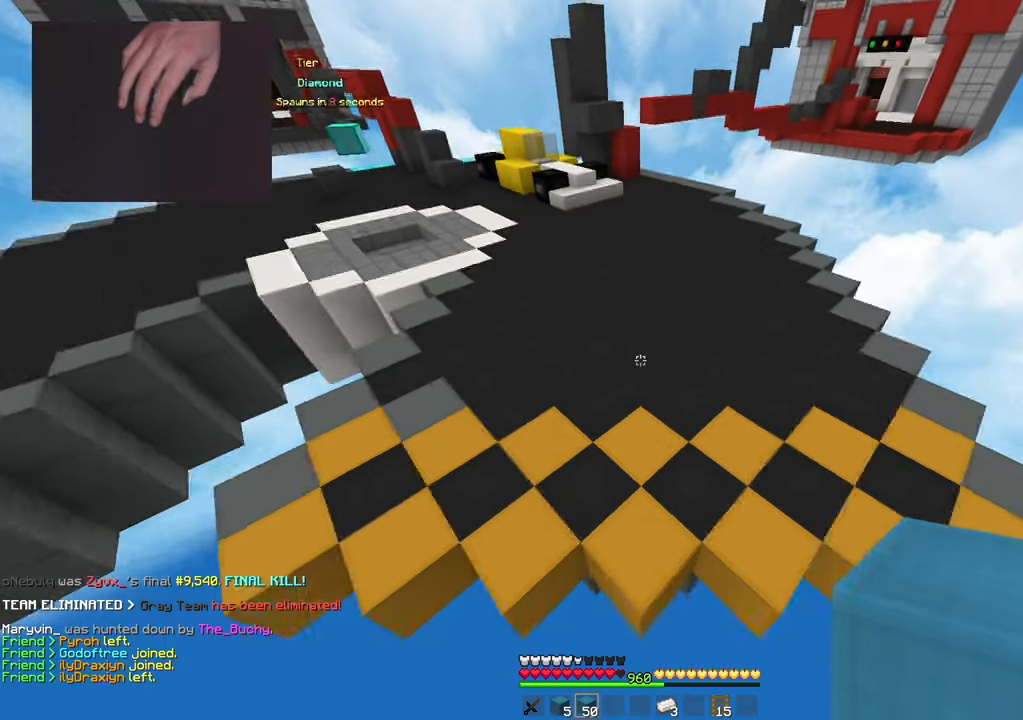
{"keys": ["space", "w"], "mouse": [], "events": [[100, "mouse_left", "down"], [233, "mouse_left", "up"], [333, "mouse_left", "down"], [450, "mouse_left", "up"]]}
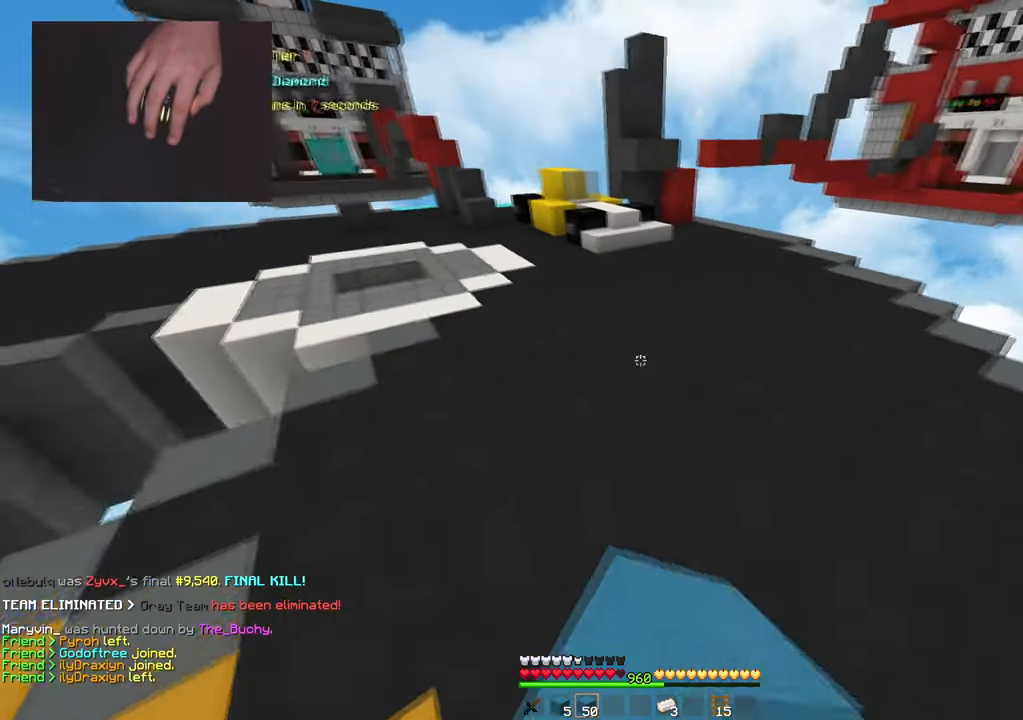
{"keys": ["space", "w"], "mouse": ["left"], "events": [[50, "mouse_left", "down"], [117, "d", "down"], [167, "mouse_left", "up"], [250, "mouse_left", "down"], [284, "d", "up"], [384, "mouse_left", "up"], [451, "mouse_left", "down"]]}
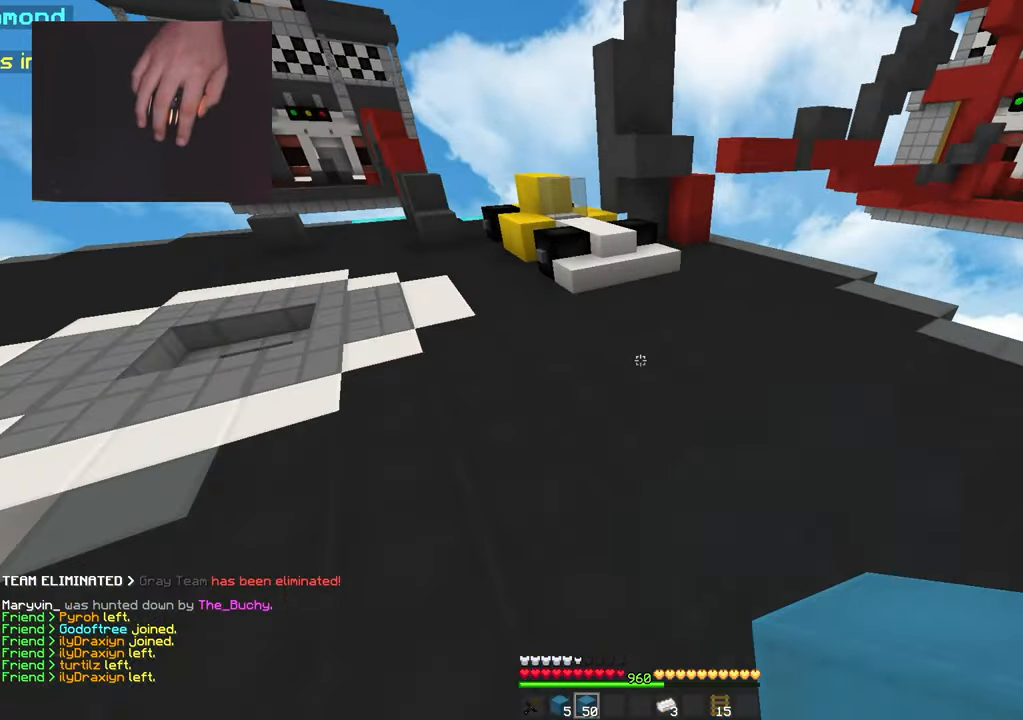
{"keys": ["w"], "mouse": ["right"], "events": [[33, "mouse_left", "up"], [150, "mouse_left", "down"], [200, "space", "up"], [300, "mouse_left", "up"], [483, "mouse_right", "down"]]}
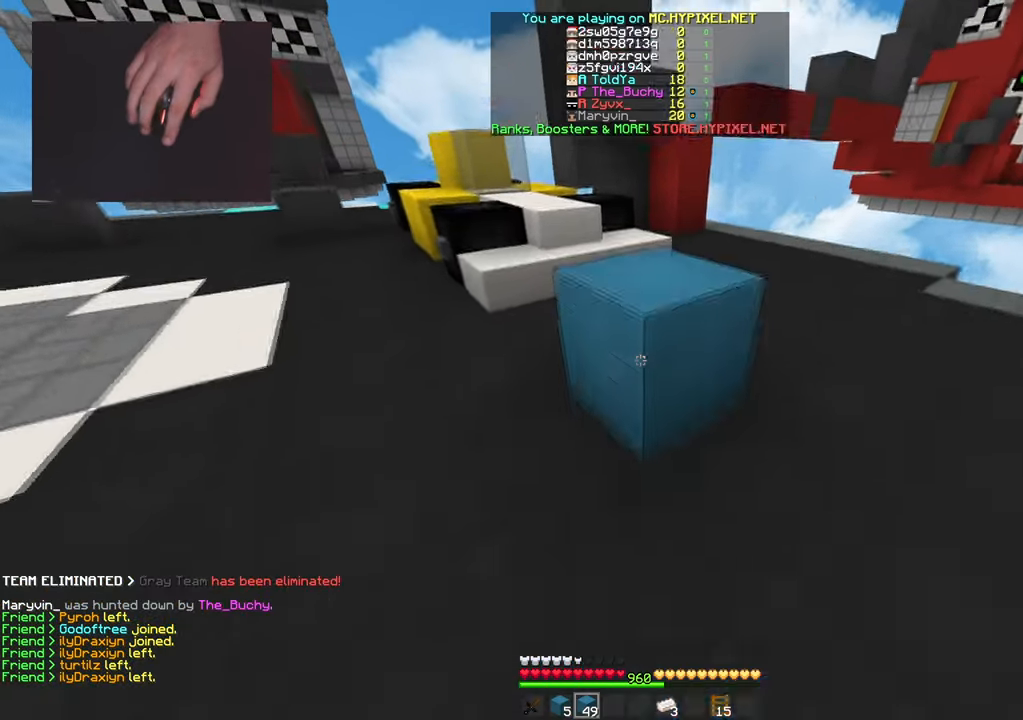
{"keys": ["d", "space", "w"], "mouse": [], "events": [[17, "space", "down"], [100, "mouse_right", "up"], [250, "space", "up"], [267, "a", "down"], [350, "a", "up"], [350, "mouse_right", "down"], [350, "space", "down"], [367, "d", "down"], [467, "mouse_right", "up"]]}
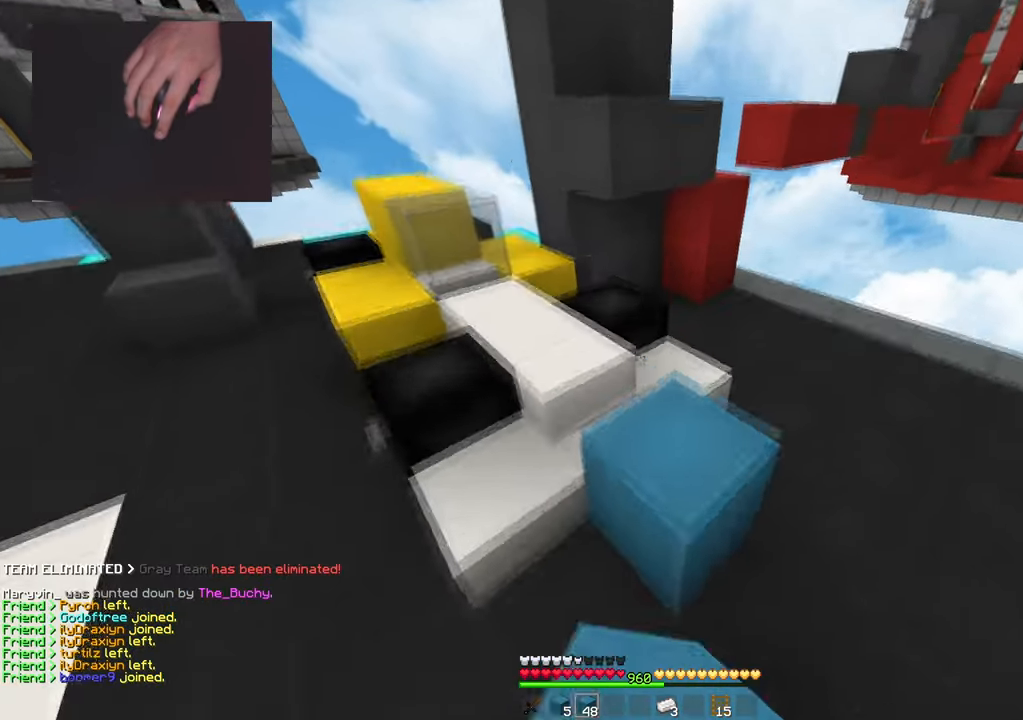
{"keys": ["d", "space", "w"], "mouse": [], "events": [[16, "a", "down"], [83, "d", "up"], [250, "d", "down"], [283, "space", "up"], [317, "mouse_right", "down"], [383, "a", "up"], [417, "mouse_right", "up"], [450, "space", "down"]]}
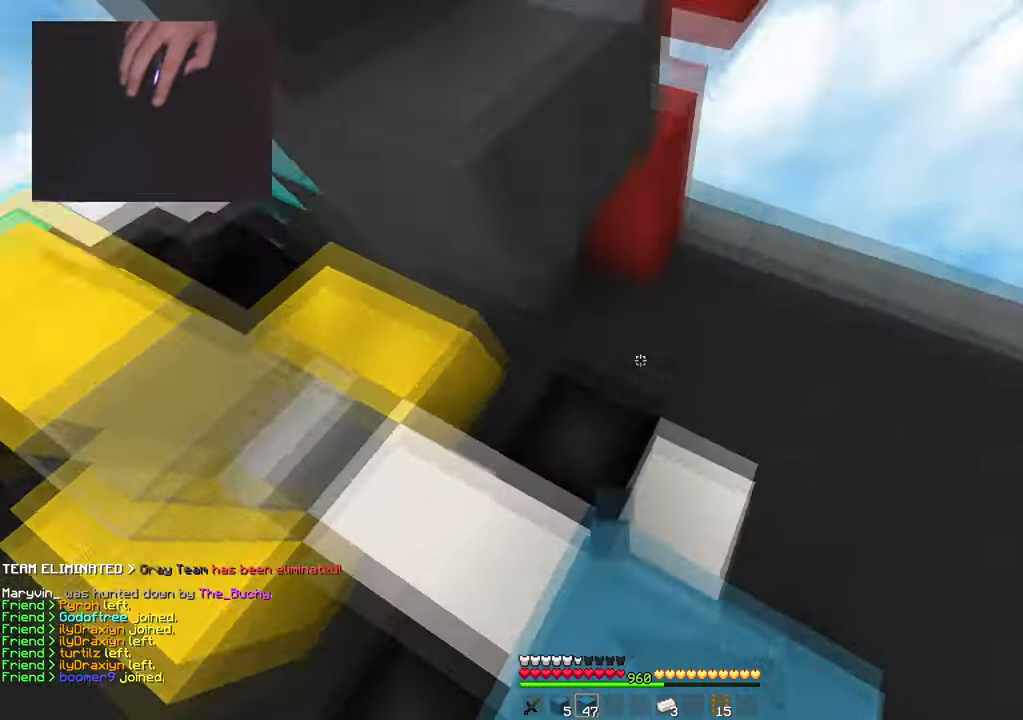
{"keys": ["a"], "mouse": ["right"], "events": [[67, "a", "down"], [100, "d", "up"], [167, "space", "up"], [367, "mouse_right", "down"], [451, "w", "up"]]}
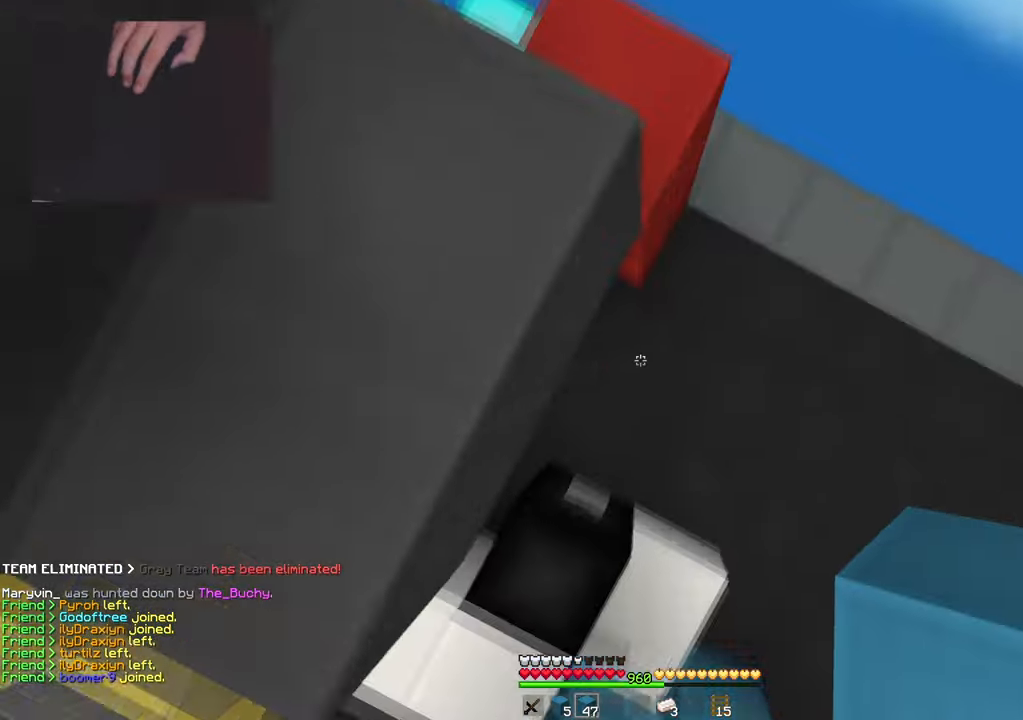
{"keys": ["a", "w"], "mouse": ["right"], "events": [[16, "space", "down"], [33, "a", "up"], [100, "d", "down"], [267, "a", "down"], [283, "d", "up"], [300, "w", "down"], [383, "space", "up"]]}
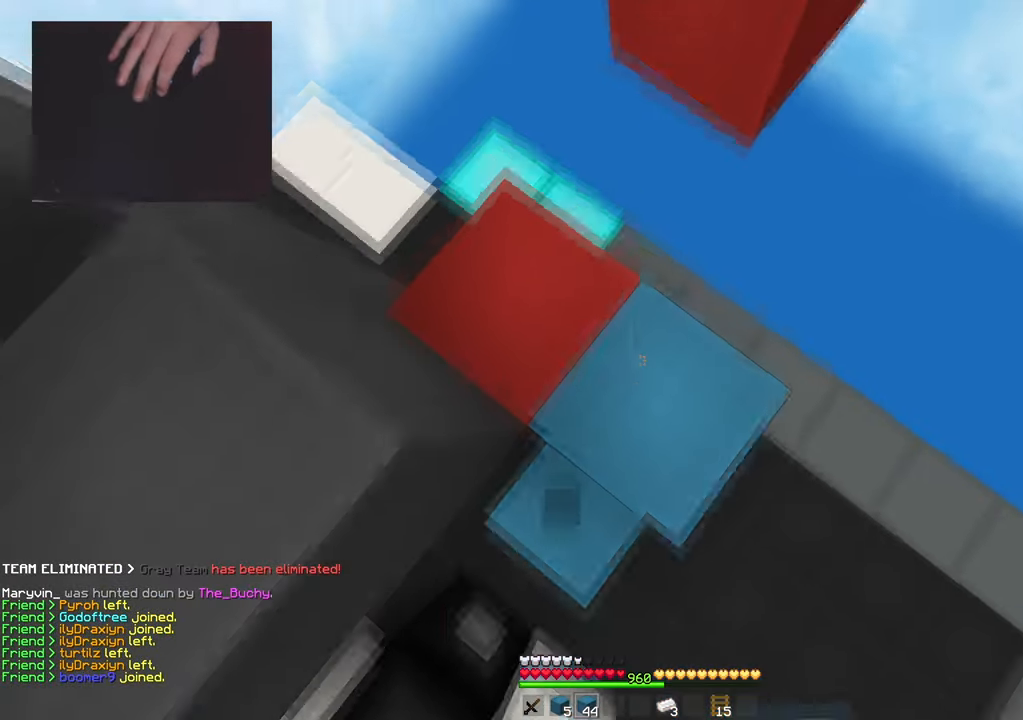
{"keys": ["w"], "mouse": [], "events": [[50, "mouse_right", "up"], [217, "a", "up"], [217, "space", "down"], [284, "d", "down"], [467, "space", "up"], [501, "d", "up"]]}
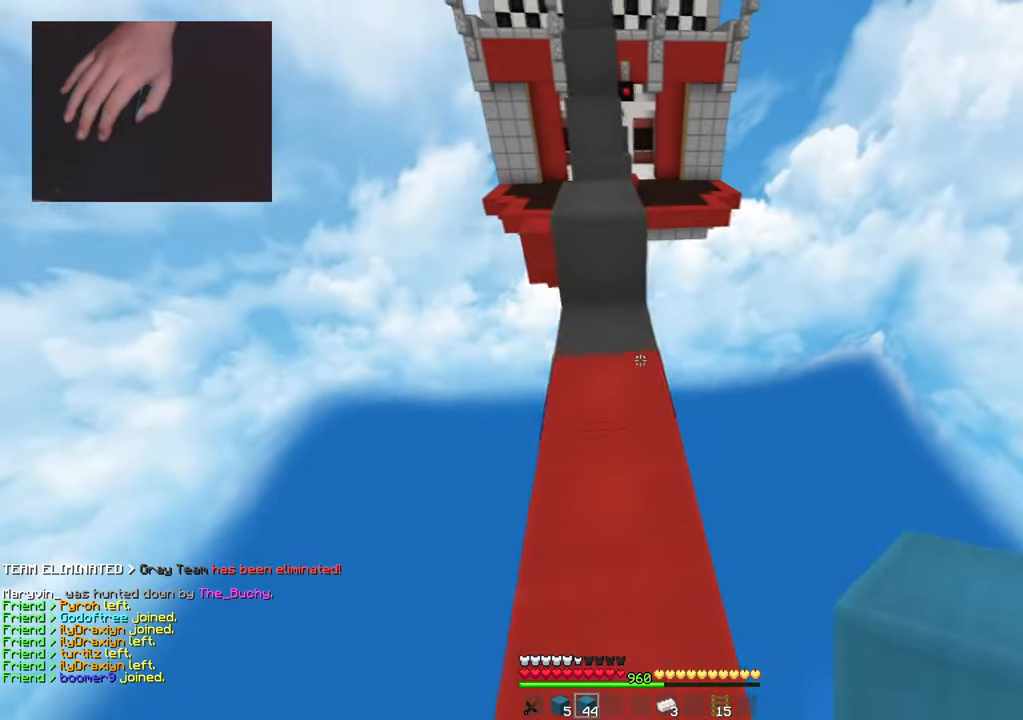
{"keys": ["a", "w"], "mouse": [], "events": [[33, "mouse_right", "down"], [83, "space", "down"], [133, "mouse_right", "up"], [350, "a", "down"], [350, "space", "up"]]}
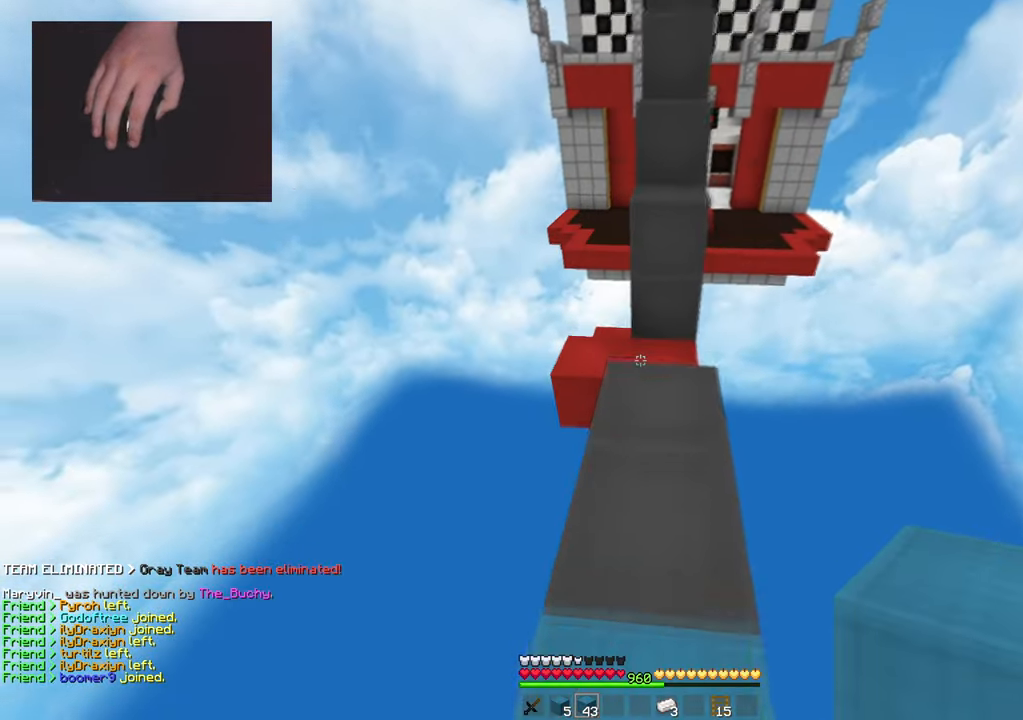
{"keys": ["w"], "mouse": [], "events": [[33, "space", "down"], [250, "d", "down"], [317, "space", "up"], [334, "a", "up"], [334, "w", "up"], [384, "d", "up"], [434, "w", "down"]]}
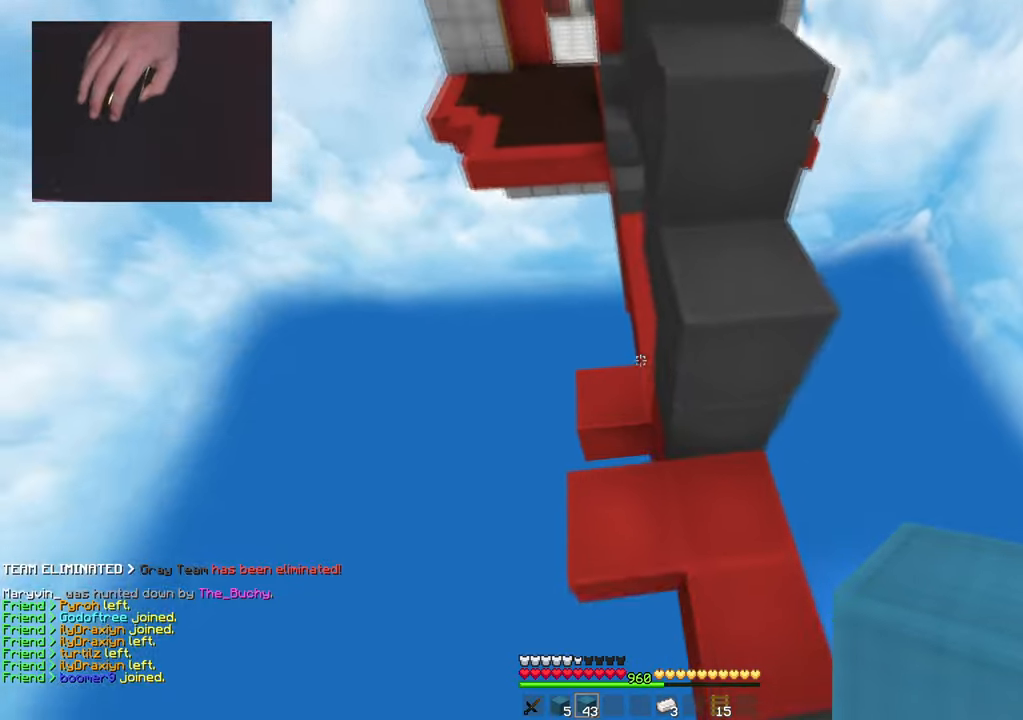
{"keys": ["d", "space", "w"], "mouse": [], "events": [[233, "space", "down"], [367, "d", "down"]]}
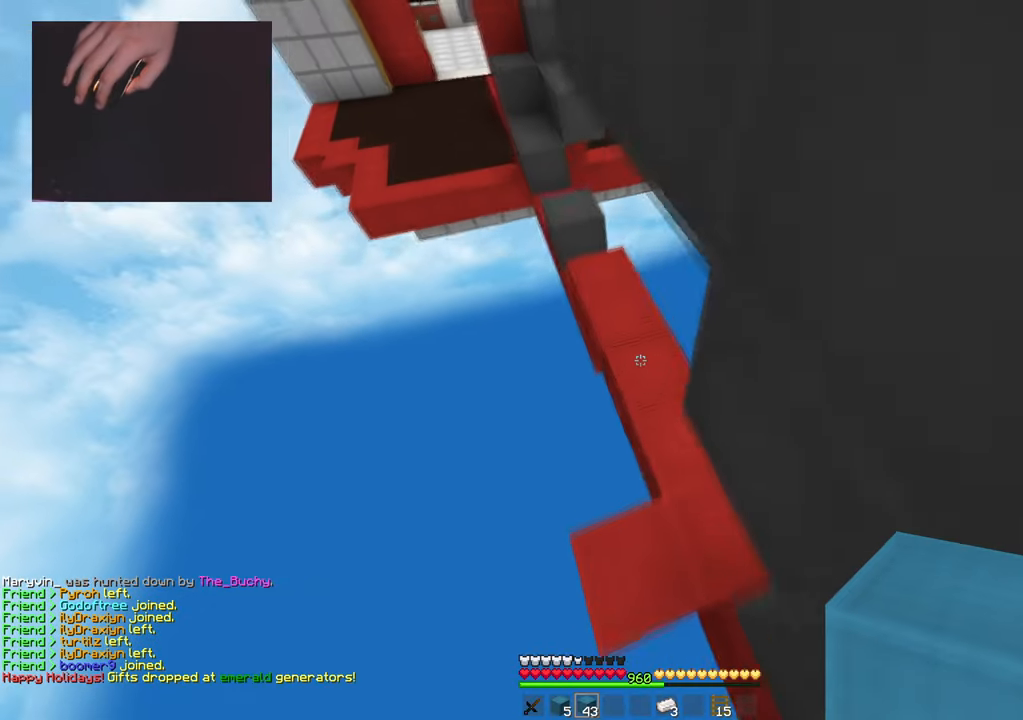
{"keys": ["d", "w"], "mouse": [], "events": [[67, "space", "up"]]}
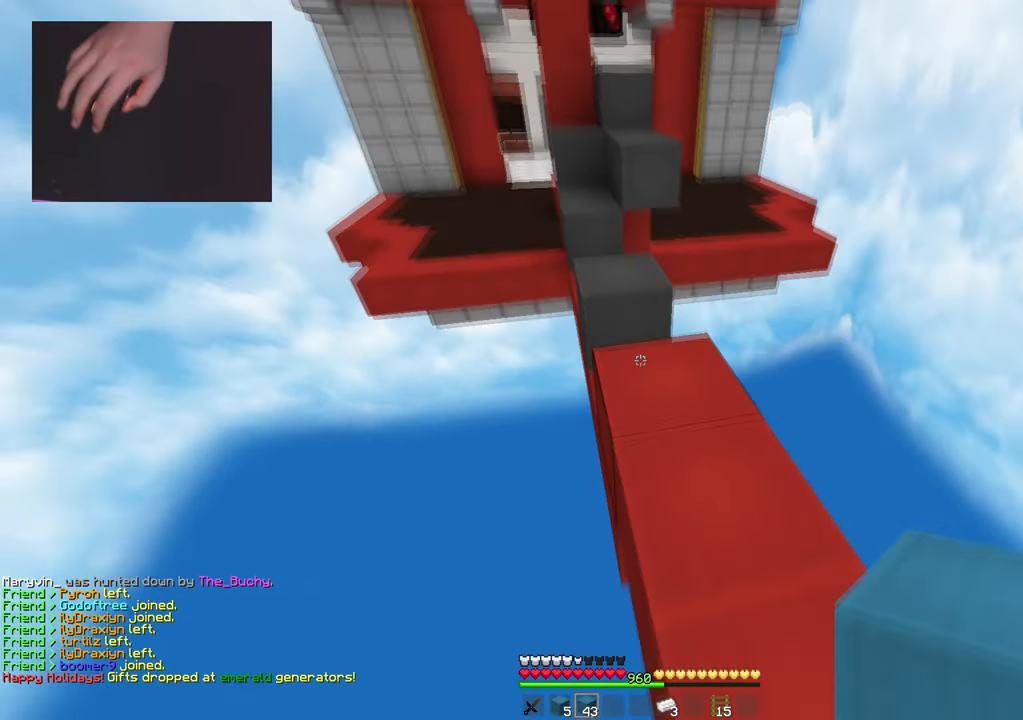
{"keys": ["a", "space", "w"], "mouse": [], "events": [[166, "d", "up"], [250, "mouse_right", "down"], [333, "space", "down"], [383, "mouse_right", "up"], [400, "a", "down"]]}
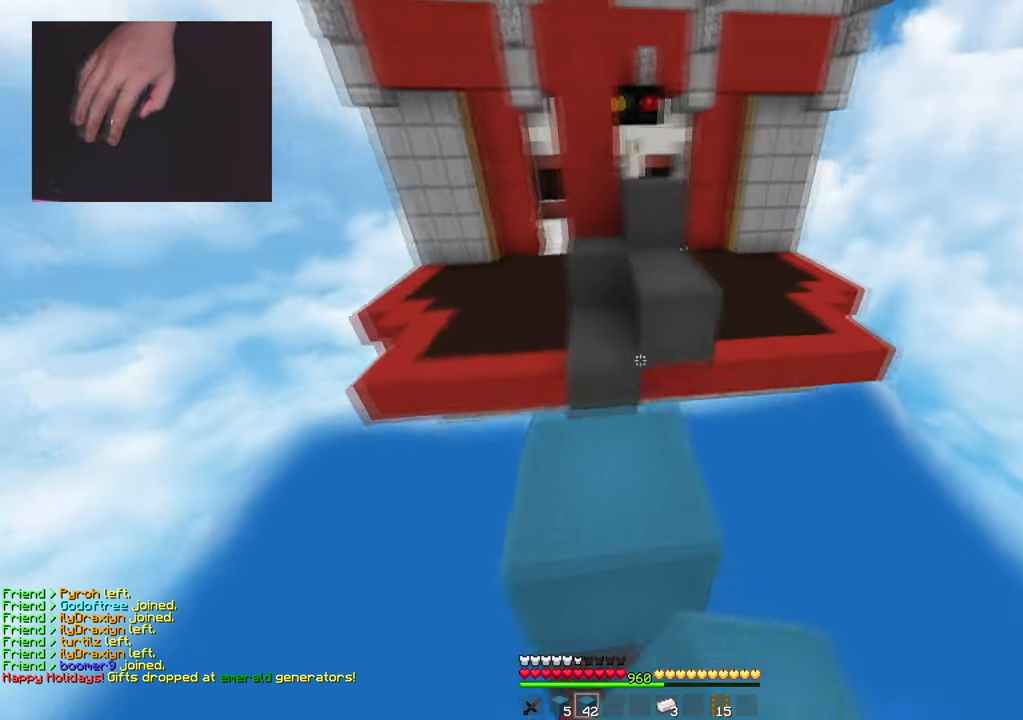
{"keys": ["d", "w"], "mouse": [], "events": [[17, "a", "up"], [17, "d", "down"], [50, "space", "up"], [184, "mouse_right", "down"], [234, "space", "down"], [284, "d", "up"], [284, "mouse_right", "up"], [401, "d", "down"], [467, "space", "up"]]}
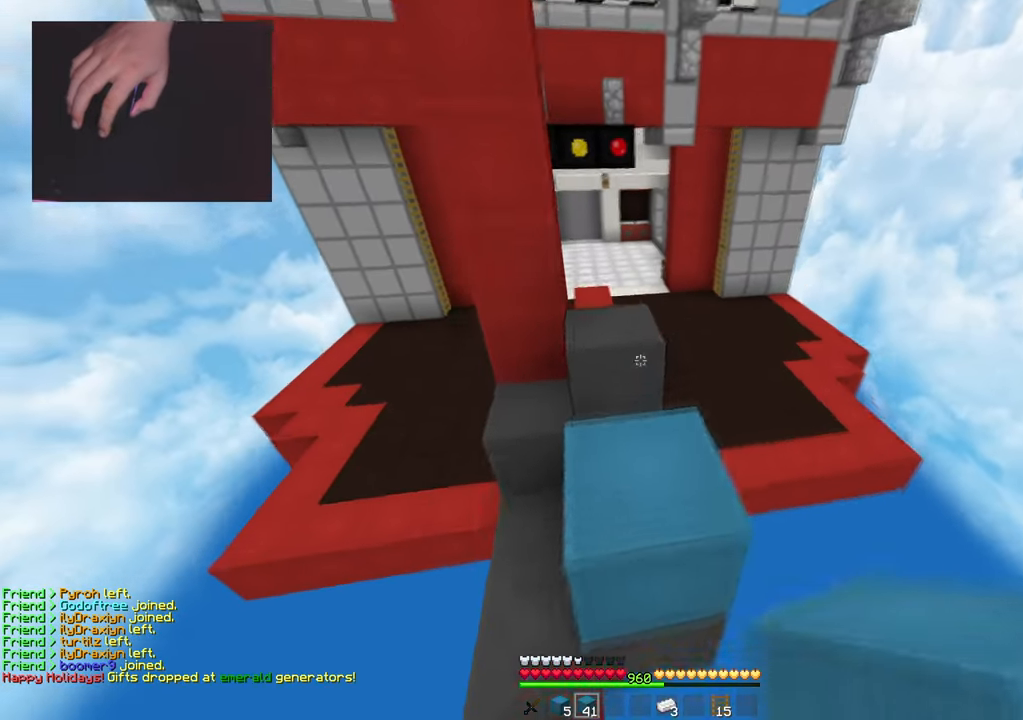
{"keys": ["w"], "mouse": [], "events": [[100, "space", "down"], [183, "a", "down"], [183, "d", "up"], [267, "a", "up"], [383, "a", "down"], [467, "space", "up"], [500, "a", "up"]]}
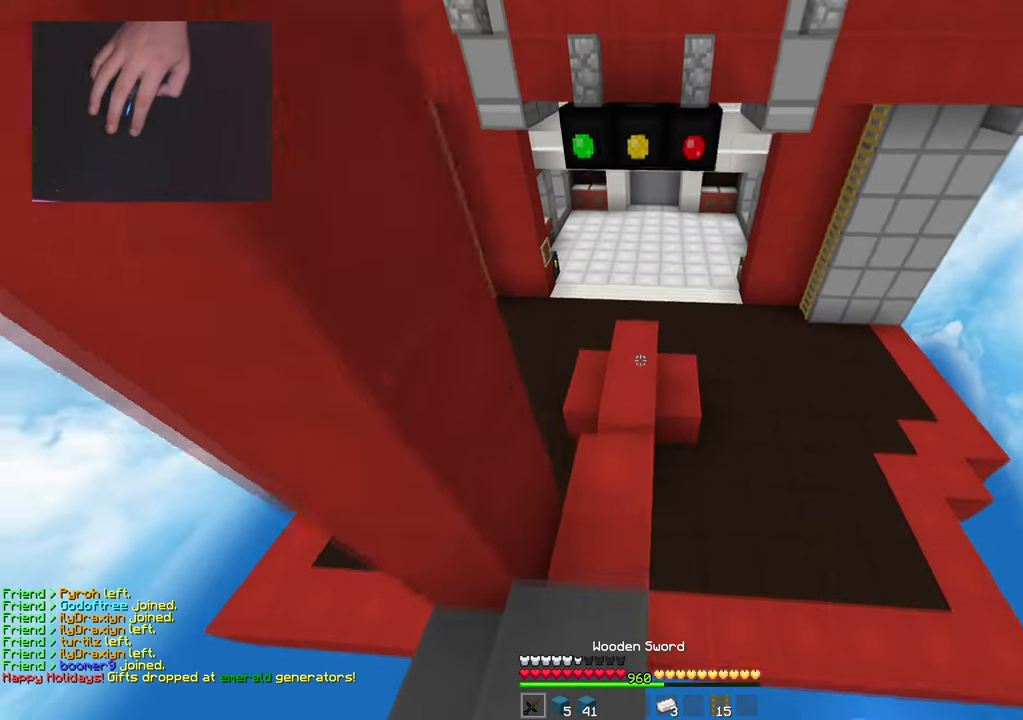
{"keys": ["w"], "mouse": ["left"], "events": [[17, "mouse_left", "down"], [150, "mouse_left", "up"], [217, "mouse_left", "down"], [317, "mouse_left", "up"], [384, "mouse_left", "down"]]}
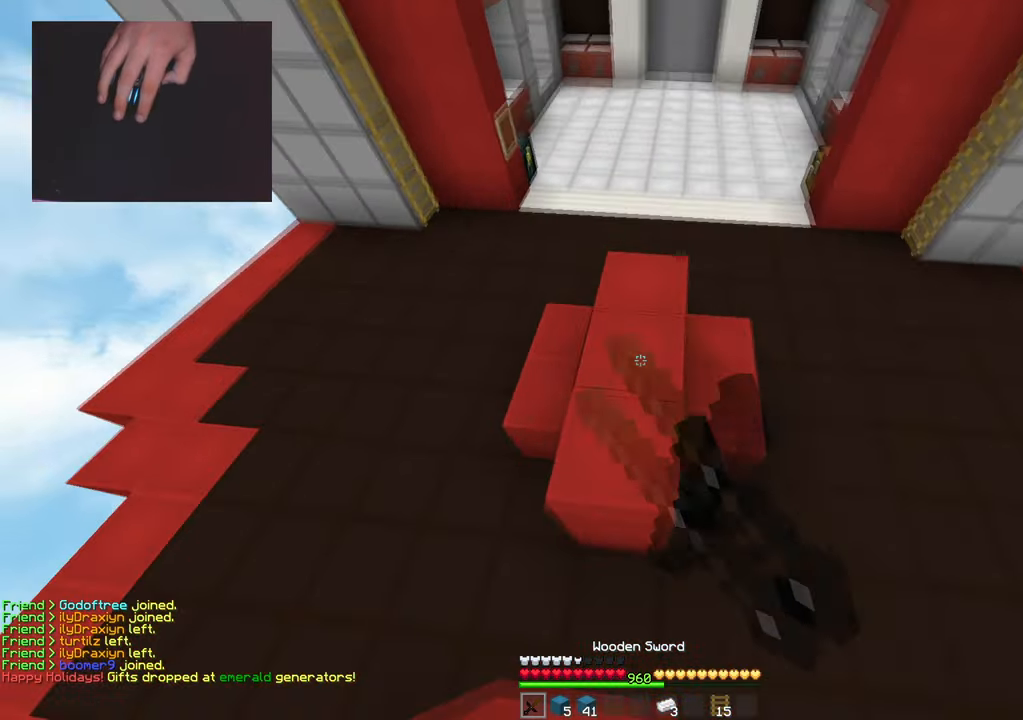
{"keys": ["a"], "mouse": ["left"], "events": [[100, "d", "down"], [383, "w", "up"], [433, "a", "down"], [450, "d", "up"]]}
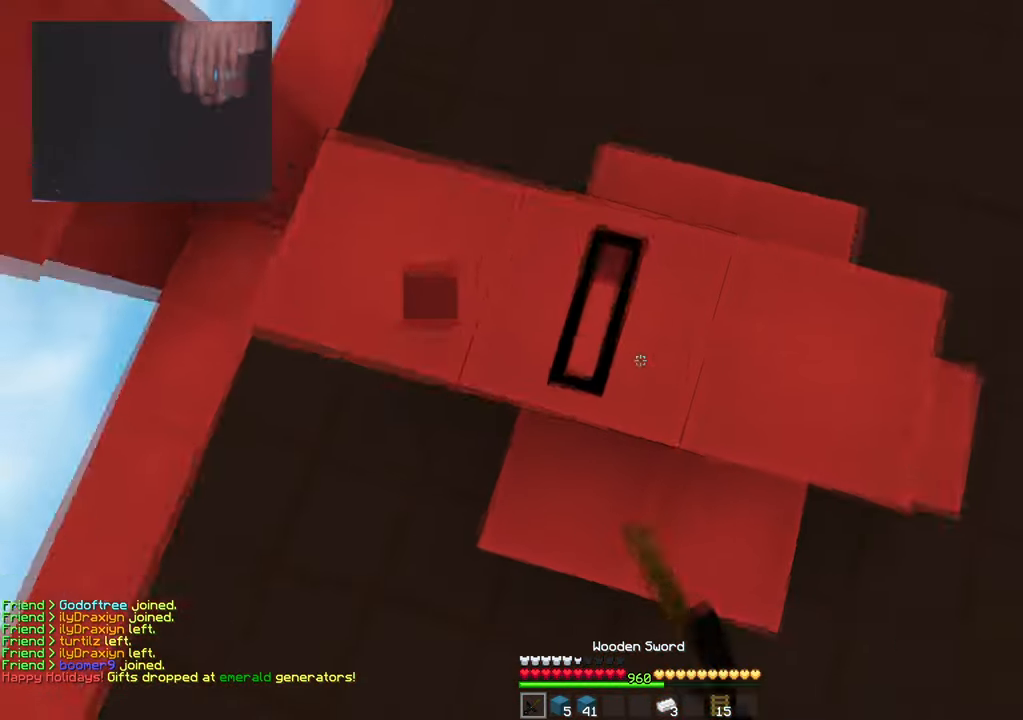
{"keys": [], "mouse": ["left"], "events": [[167, "a", "up"], [384, "w", "down"], [484, "w", "up"]]}
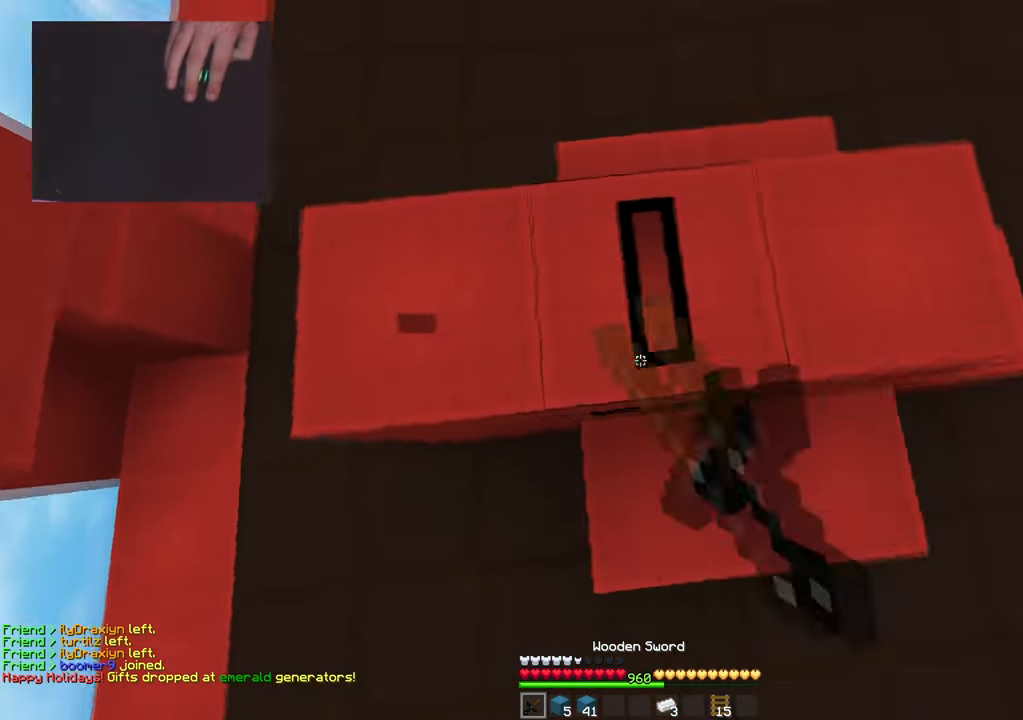
{"keys": [], "mouse": ["left"], "events": [[133, "a", "down"], [283, "a", "up"]]}
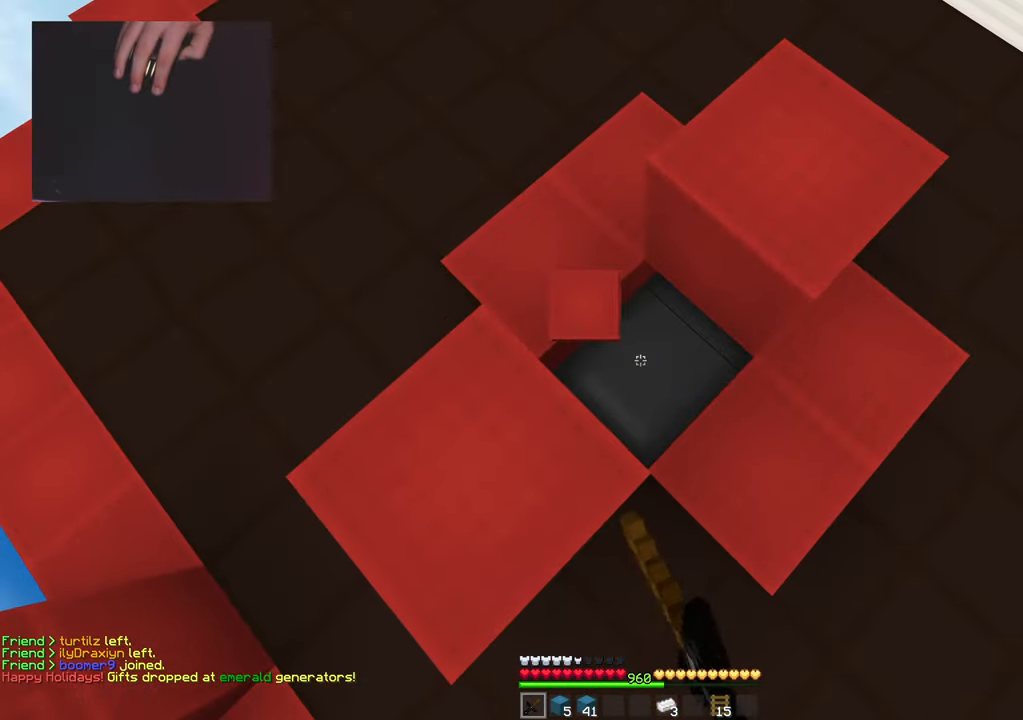
{"keys": [], "mouse": ["left"], "events": []}
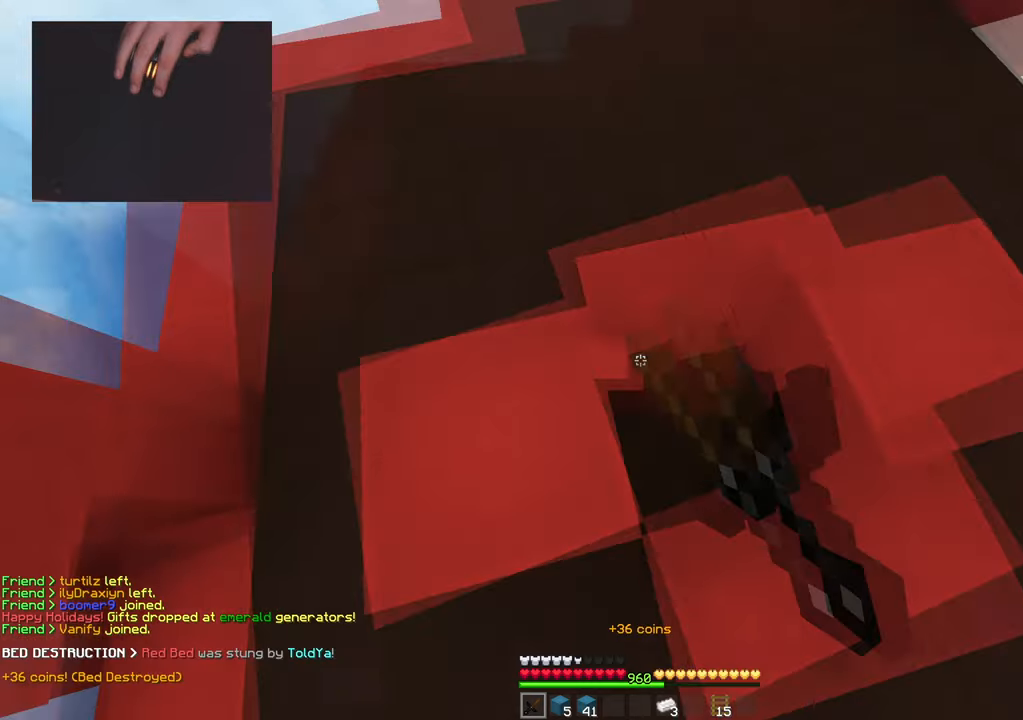
{"keys": ["space", "w"], "mouse": ["right"], "events": [[83, "mouse_left", "up"], [183, "mouse_right", "down"], [283, "w", "down"], [333, "mouse_right", "up"], [400, "mouse_right", "down"], [450, "space", "down"]]}
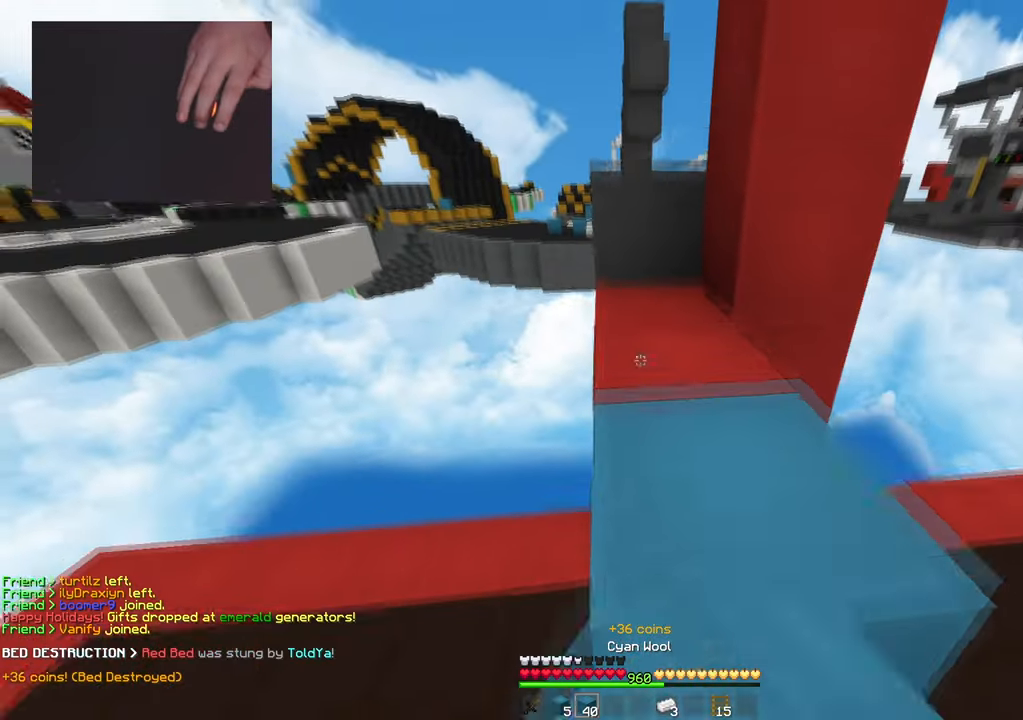
{"keys": ["w"], "mouse": [], "events": [[17, "mouse_right", "up"], [100, "d", "down"], [167, "space", "up"], [200, "d", "up"]]}
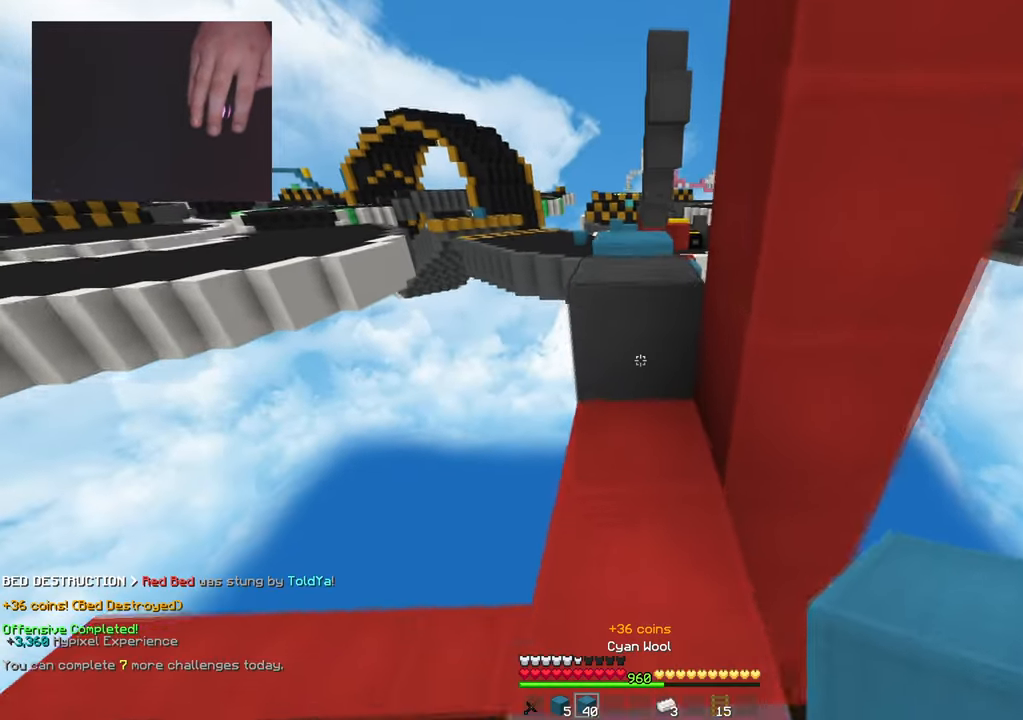
{"keys": ["space", "w"], "mouse": [], "events": [[33, "space", "down"], [217, "space", "up"], [417, "space", "down"]]}
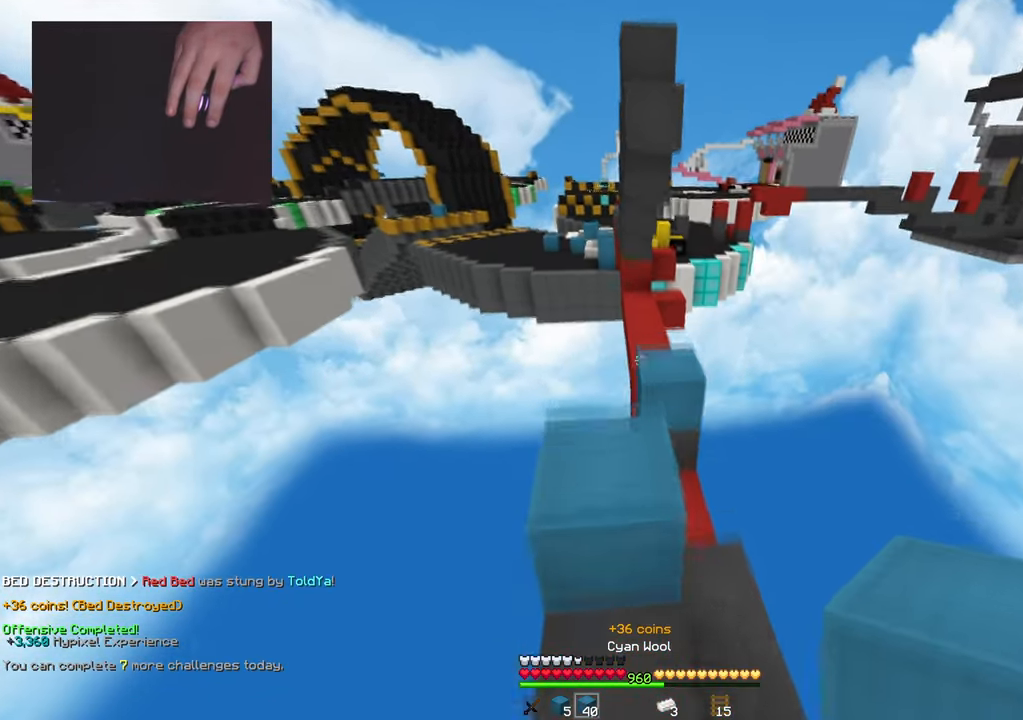
{"keys": ["w"], "mouse": ["right"], "events": [[84, "d", "down"], [167, "d", "up"], [234, "d", "down"], [334, "space", "up"], [501, "d", "up"], [501, "mouse_right", "down"]]}
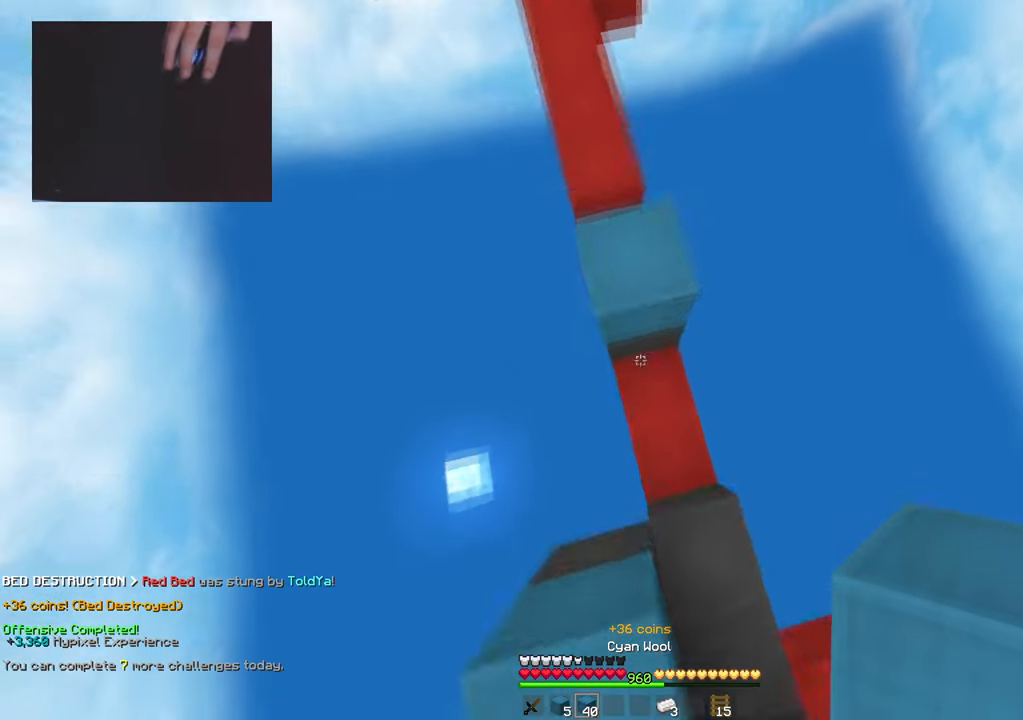
{"keys": ["space", "w"], "mouse": [], "events": [[150, "mouse_right", "up"], [217, "a", "down"], [350, "space", "down"], [400, "a", "up"]]}
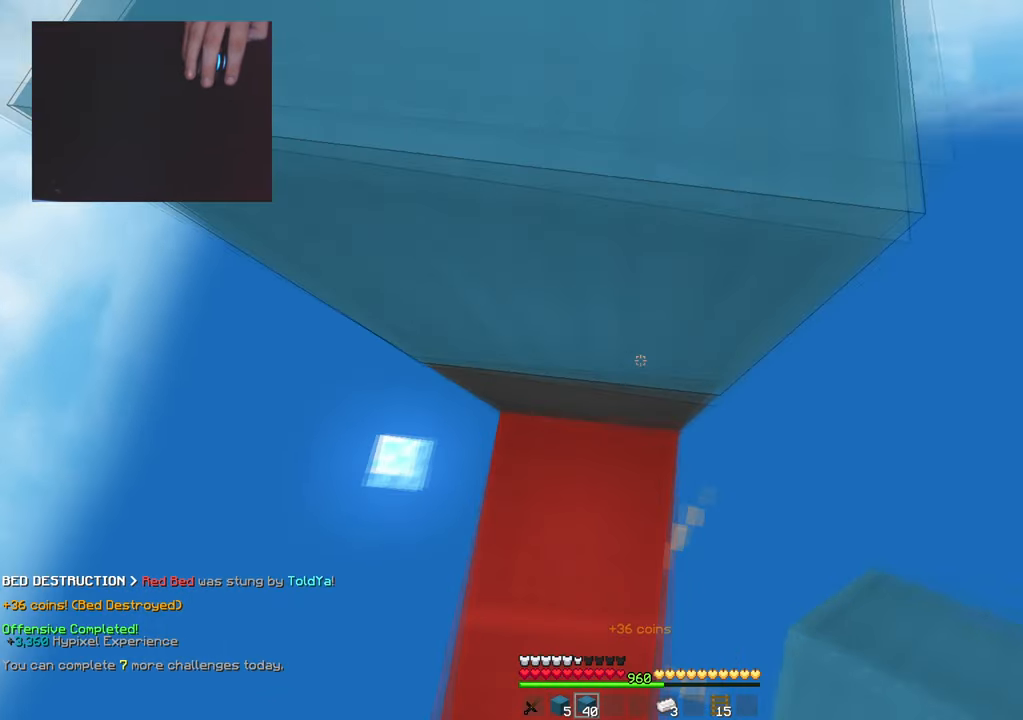
{"keys": ["a", "space", "w"], "mouse": ["right"], "events": [[317, "a", "down"], [401, "mouse_right", "down"], [401, "space", "up"], [484, "space", "down"]]}
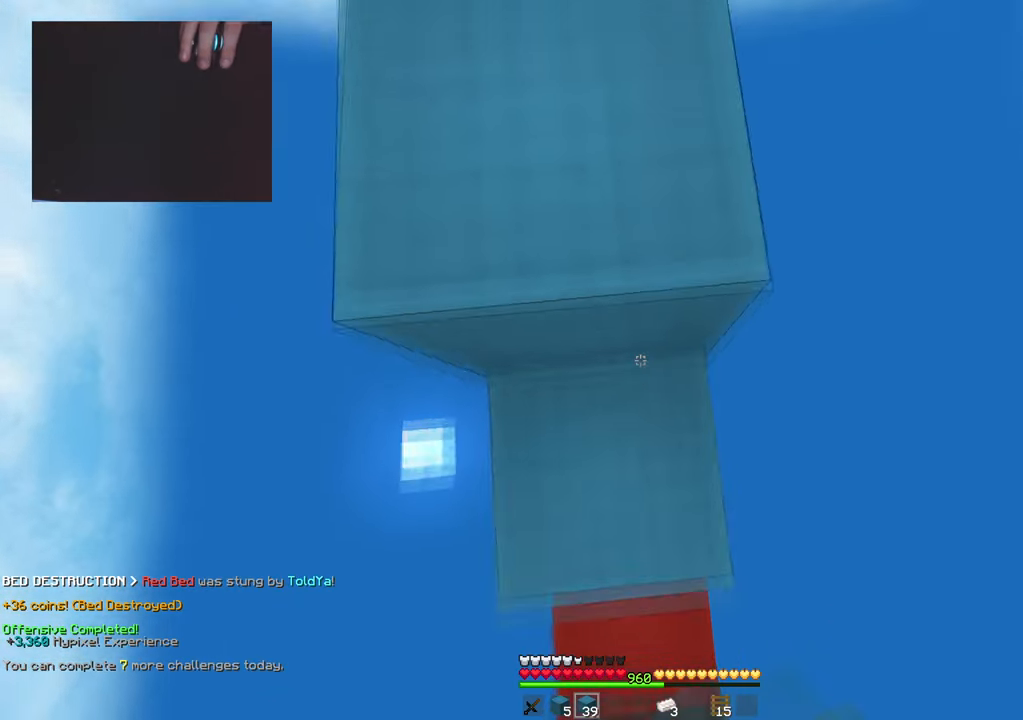
{"keys": ["space", "w"], "mouse": [], "events": [[50, "a", "up"], [50, "mouse_right", "up"], [250, "a", "down"], [317, "space", "up"], [417, "a", "up"], [467, "space", "down"]]}
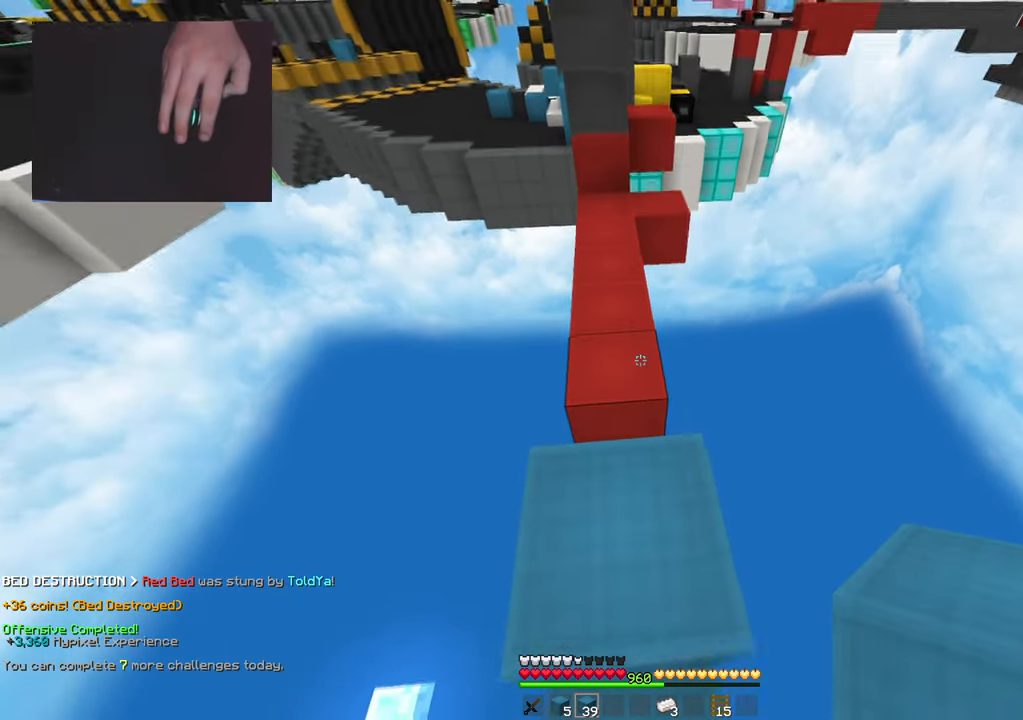
{"keys": ["w"], "mouse": [], "events": [[267, "space", "up"]]}